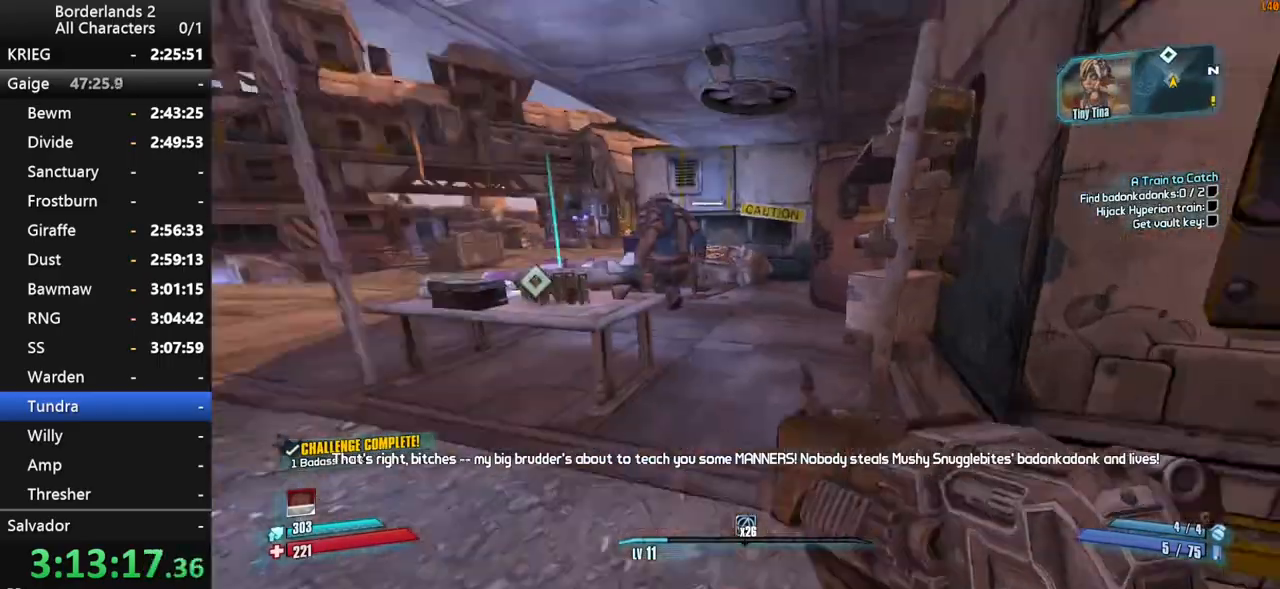
Gameplay with keyboard and mouse; each line is a JSON object with the keys and mouse buttons held at the frame after it. "events" lists presses ("down") and releases ("up") of "1", "2", "3", "4", "a", "b", "c", "ctrl", "d", "down", "e", "end", "escape", "f", "g", "left", "q", "r", "return", "right", "s", "shift", "space", "t", "tab", "up", "v", "w", "x", "y", "z", "mouse_left", "mouse_middle", "mouse_right", "mouse_wheel_up" and "mouse_wheel_down" between this image and that frame as [ms after this image, input, new state], when the widget could be followed in between. "mouse_left", "mouse_middle", "mouse_right", "mouse_wheel_up", "mouse_wheel_down" = the "left", "middle", "right", "wheel_up", "wheel_down" buttons of the "mouse" list. No other keys are recorded. "mouse_move" is the direction in which the mouse moves at that frame (one of eight, or "still"), when it could be read. Not read: other_keys.
{"keys": ["a", "e", "w"], "mouse": [], "mouse_move": "down", "events": [[67, "a", "up"], [67, "shift", "up"], [84, "shift", "down"], [184, "shift", "up"], [184, "space", "down"], [334, "e", "down"], [334, "space", "up"], [367, "e", "up"], [467, "a", "down"], [467, "e", "down"]]}
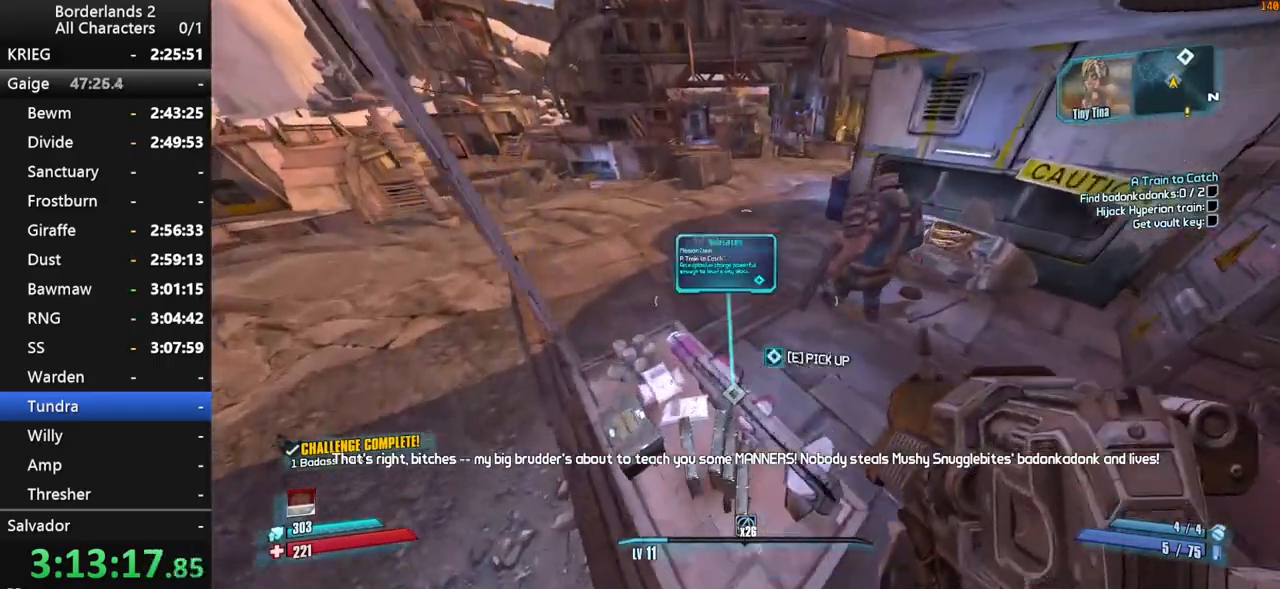
{"keys": ["a", "shift"], "mouse": ["wheel_down"], "mouse_move": "down-right", "events": [[67, "e", "up"], [167, "e", "down"], [217, "e", "up"], [267, "mouse_wheel_down", "down"], [267, "shift", "down"], [267, "w", "up"]]}
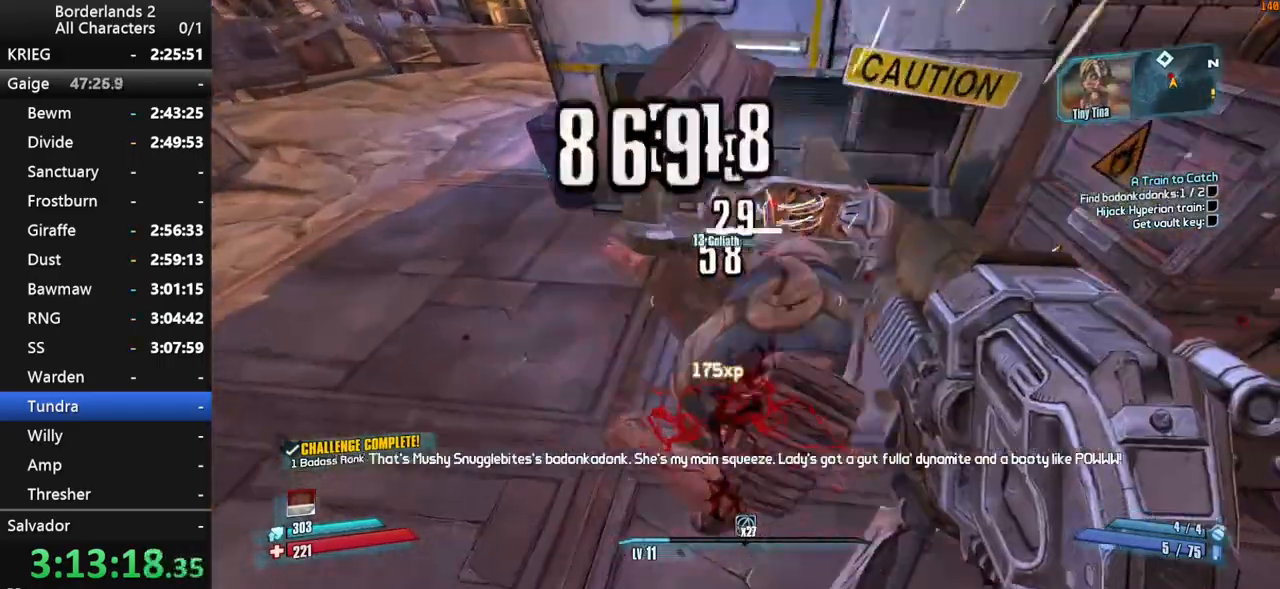
{"keys": ["space", "w"], "mouse": [], "mouse_move": "up-left", "events": [[34, "shift", "up"], [184, "w", "down"], [217, "mouse_wheel_down", "up"], [217, "shift", "down"], [317, "a", "up"], [317, "shift", "up"], [367, "shift", "down"], [467, "shift", "up"], [467, "space", "down"]]}
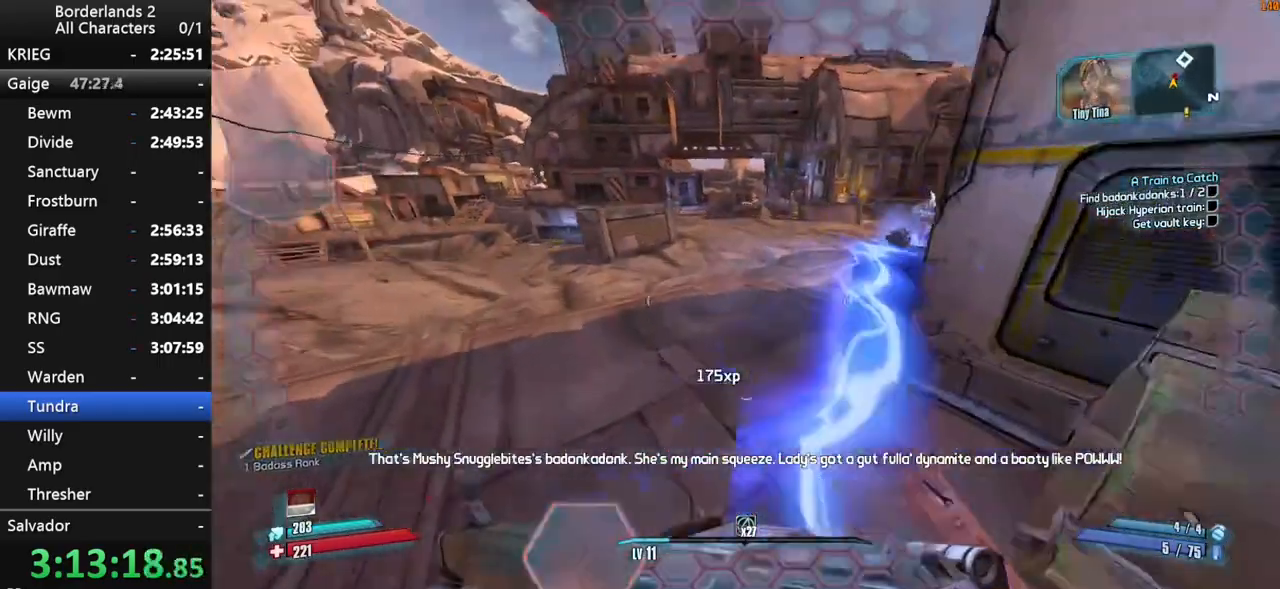
{"keys": ["a", "shift", "w"], "mouse": ["wheel_down"], "mouse_move": "down-right", "events": [[17, "space", "up"], [67, "mouse_wheel_up", "down"], [67, "shift", "down"], [84, "mouse_wheel_up", "up"], [334, "a", "down"], [367, "mouse_wheel_down", "down"]]}
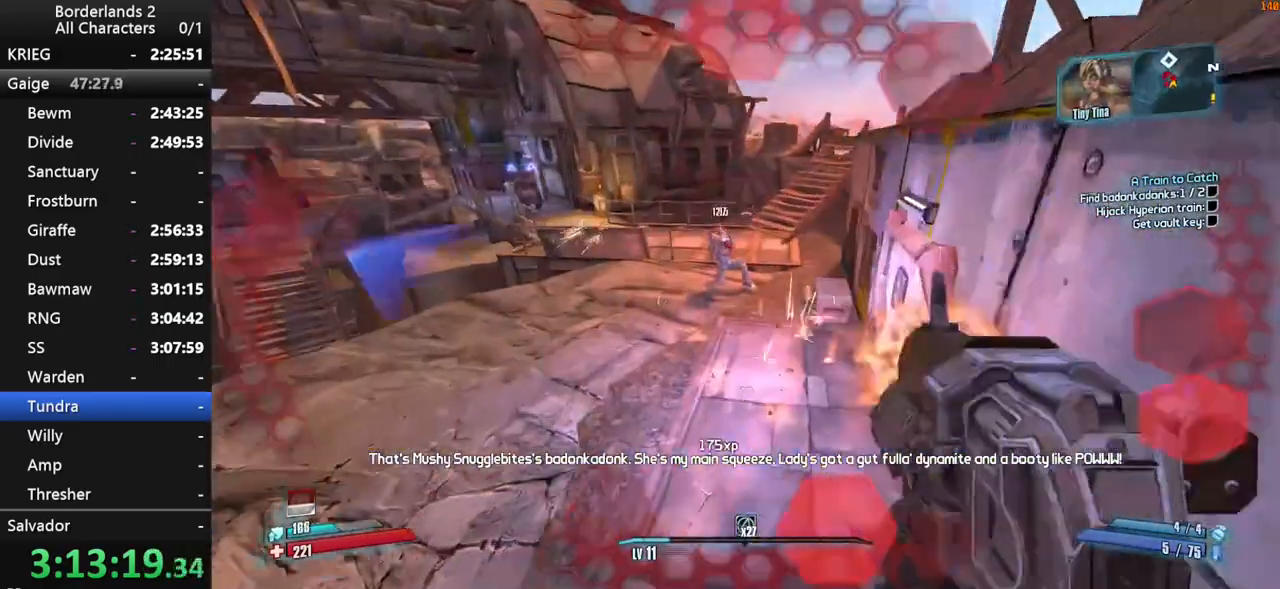
{"keys": ["a", "w"], "mouse": ["wheel_down"], "mouse_move": "left", "events": [[434, "shift", "up"]]}
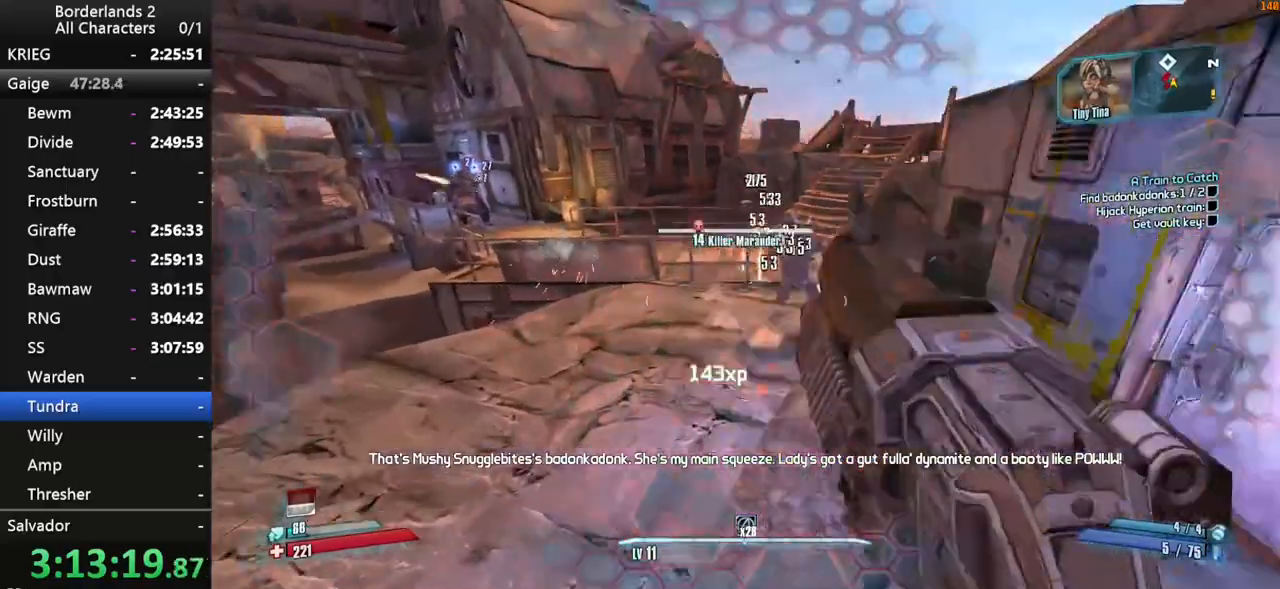
{"keys": ["shift", "space", "w"], "mouse": ["wheel_up"], "mouse_move": "up-left", "events": [[84, "a", "up"], [84, "mouse_wheel_down", "up"], [84, "shift", "down"], [167, "shift", "up"], [267, "shift", "down"], [317, "space", "down"], [367, "shift", "up"], [417, "shift", "down"], [417, "space", "up"], [467, "mouse_wheel_up", "down"], [467, "space", "down"]]}
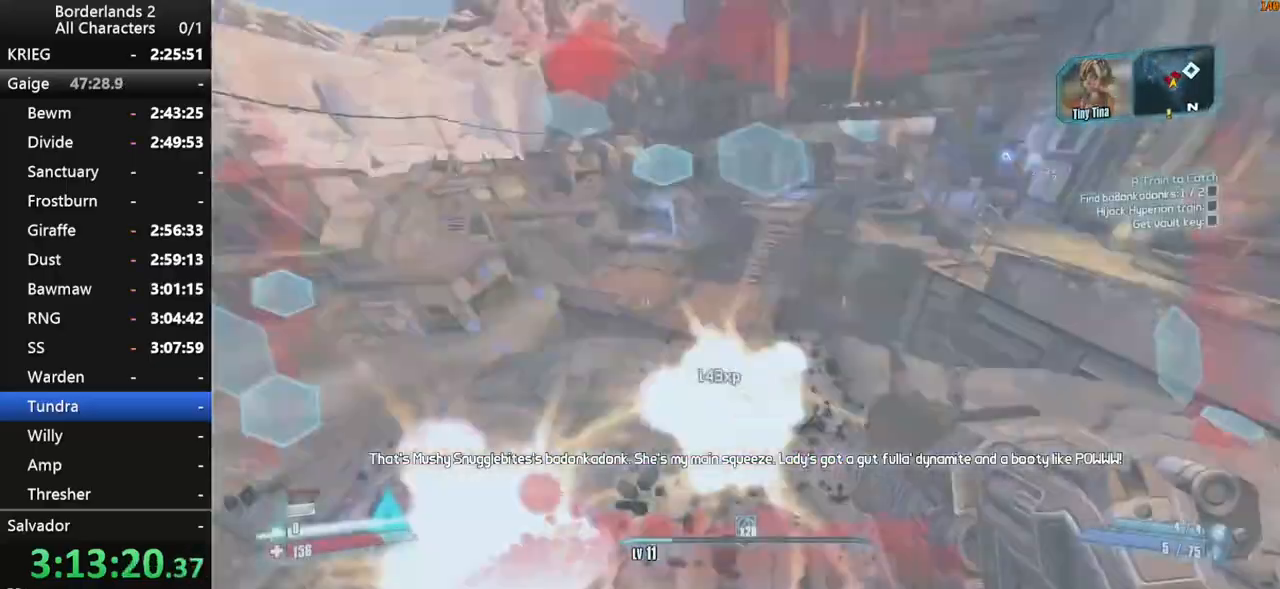
{"keys": ["a", "shift", "w"], "mouse": [], "mouse_move": "right", "events": [[17, "mouse_wheel_up", "up"], [84, "shift", "up"], [84, "space", "up"], [317, "d", "down"], [317, "shift", "down"], [467, "a", "down"], [467, "d", "up"]]}
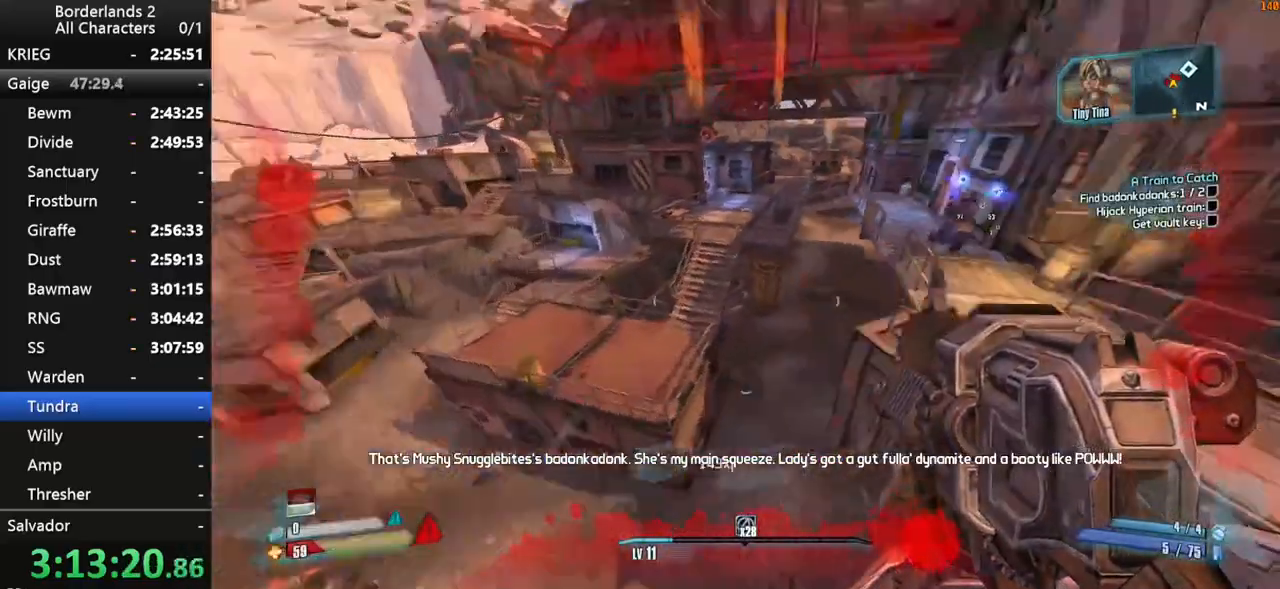
{"keys": ["shift", "w"], "mouse": ["wheel_down"], "mouse_move": "right", "events": [[17, "mouse_wheel_down", "down"], [384, "a", "up"]]}
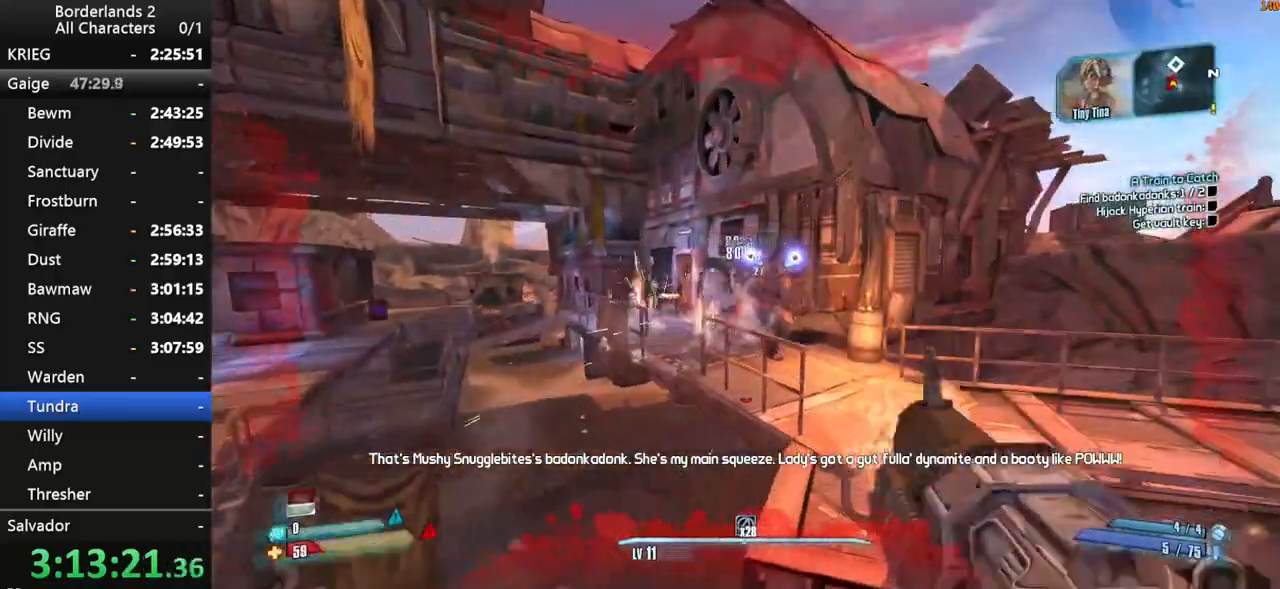
{"keys": ["d", "shift"], "mouse": ["wheel_down"], "mouse_move": "down", "events": [[117, "d", "down"], [267, "w", "up"]]}
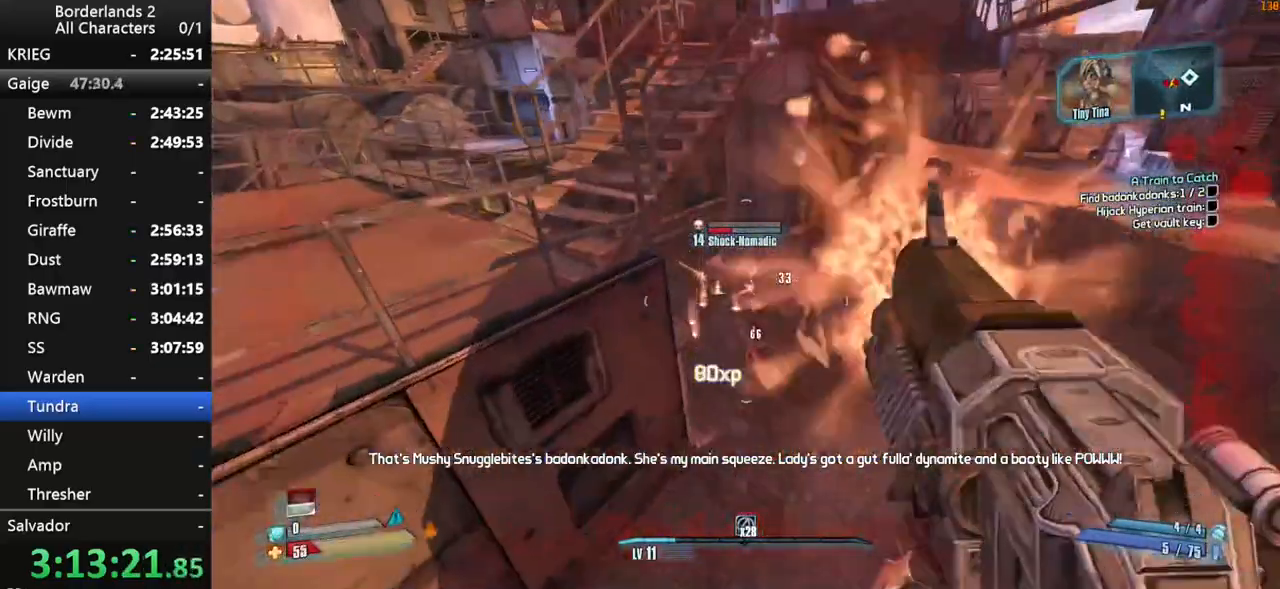
{"keys": ["d", "shift", "w"], "mouse": ["wheel_up"], "mouse_move": "up-right", "events": [[184, "shift", "up"], [367, "mouse_wheel_down", "up"], [367, "shift", "down"], [367, "w", "down"], [467, "mouse_wheel_up", "down"]]}
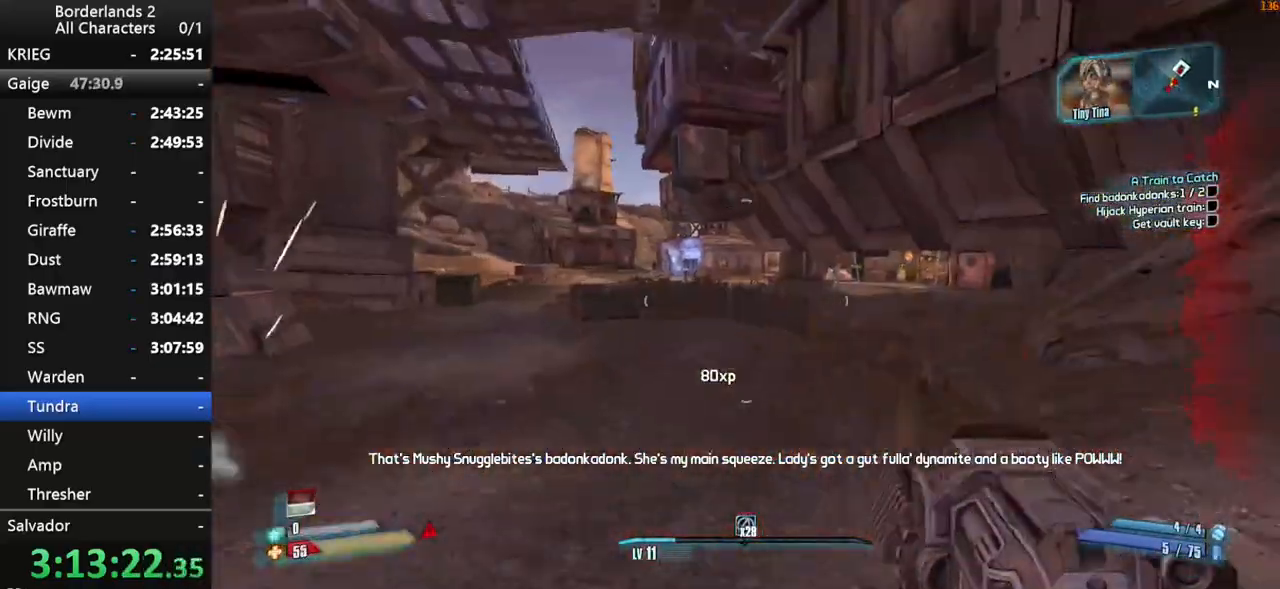
{"keys": ["d", "w"], "mouse": [], "mouse_move": "still", "events": [[17, "mouse_wheel_up", "up"], [17, "shift", "up"], [67, "shift", "down"], [67, "space", "down"], [167, "shift", "up"], [284, "space", "up"]]}
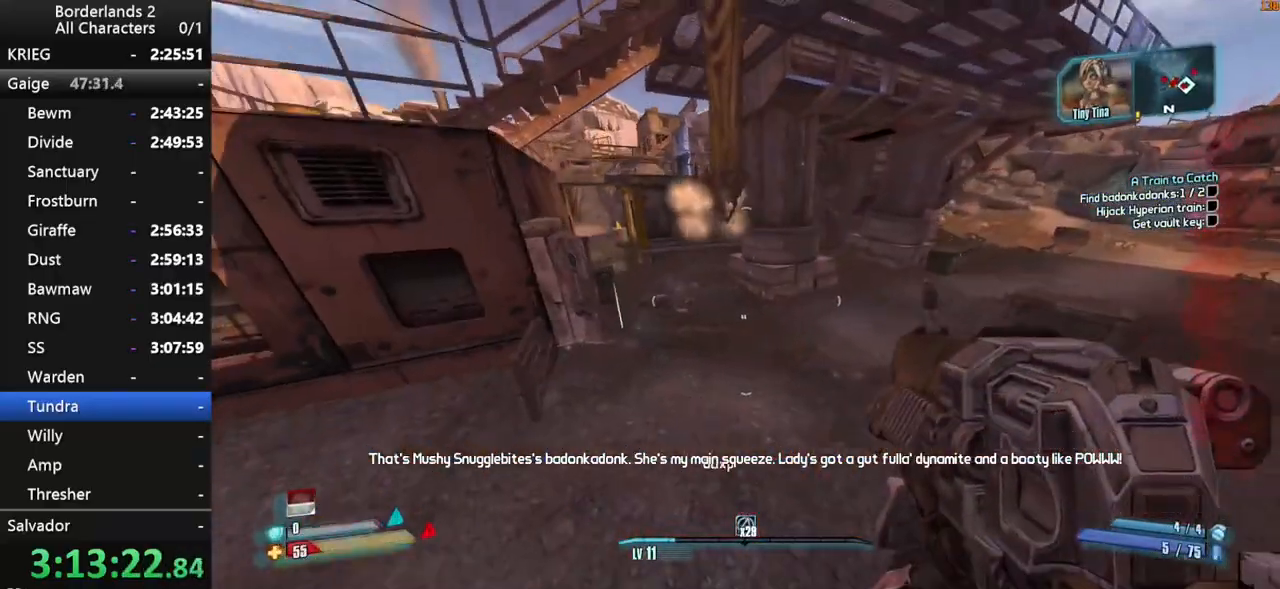
{"keys": ["shift", "w"], "mouse": [], "mouse_move": "still", "events": [[317, "shift", "down"], [417, "d", "up"]]}
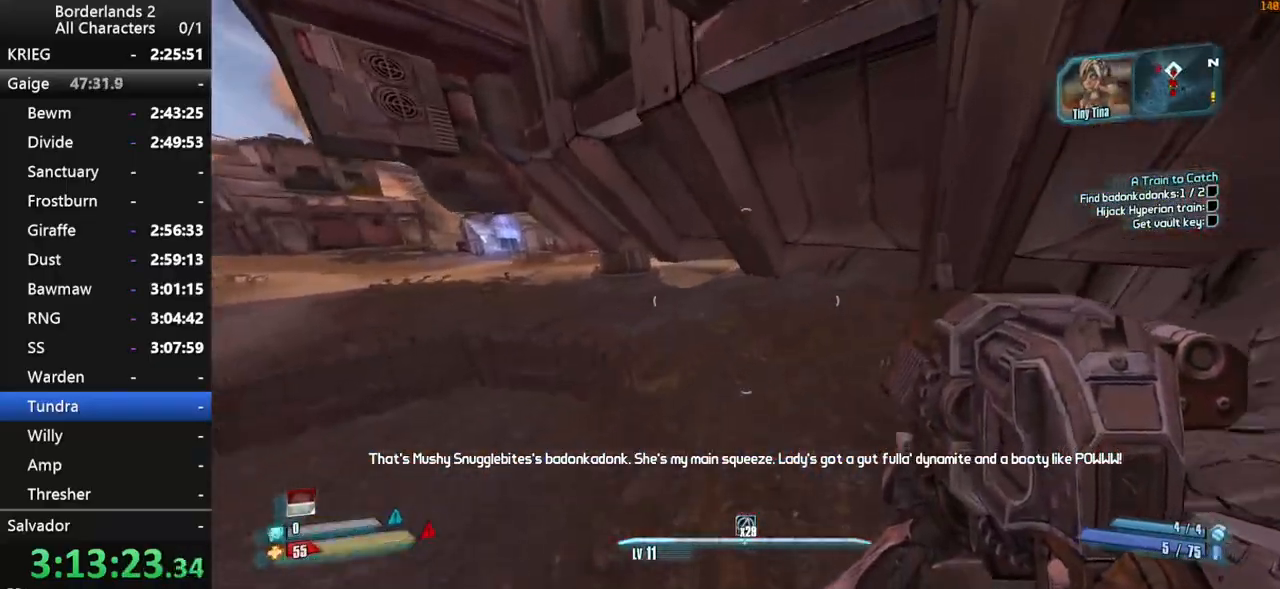
{"keys": ["d", "shift", "w"], "mouse": [], "mouse_move": "still", "events": [[417, "d", "down"]]}
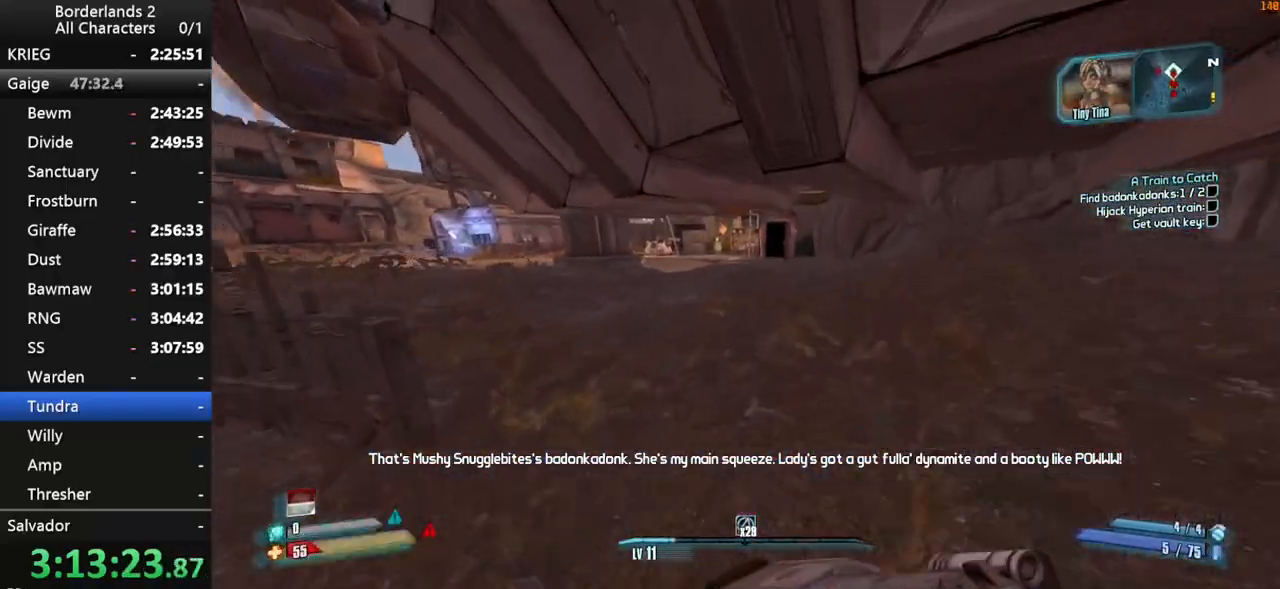
{"keys": ["w"], "mouse": [], "mouse_move": "still", "events": [[67, "d", "up"], [217, "shift", "up"]]}
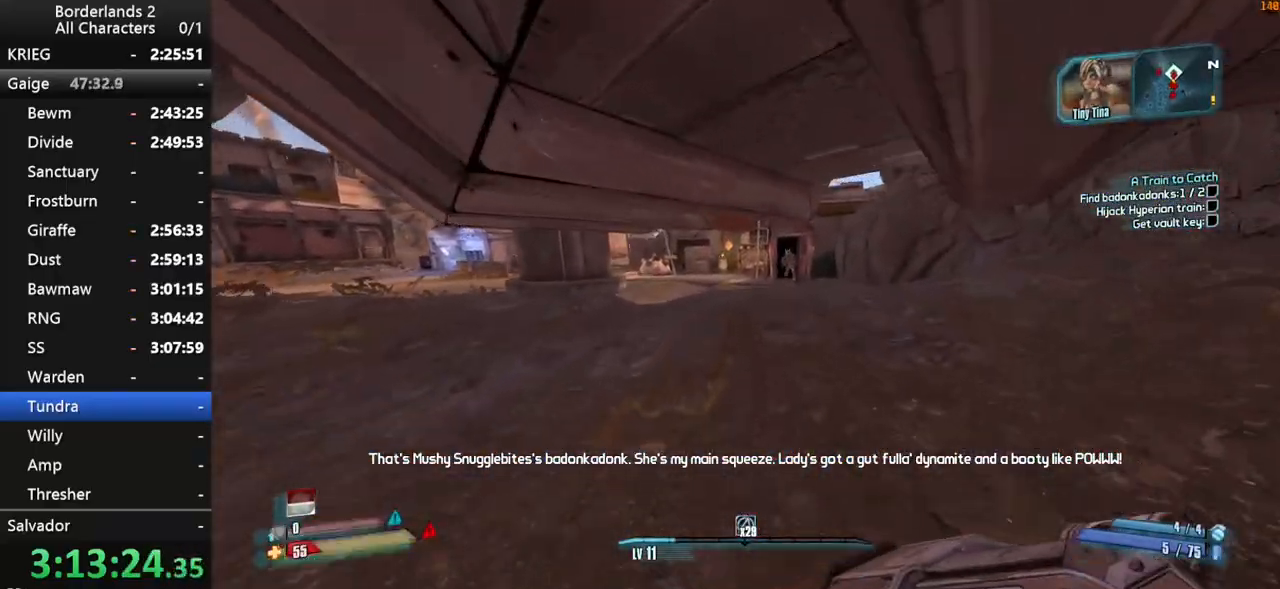
{"keys": ["a", "w"], "mouse": ["wheel_down"], "mouse_move": "down", "events": [[34, "space", "down"], [117, "space", "up"], [184, "mouse_wheel_down", "down"], [217, "shift", "down"], [367, "shift", "up"], [417, "a", "down"]]}
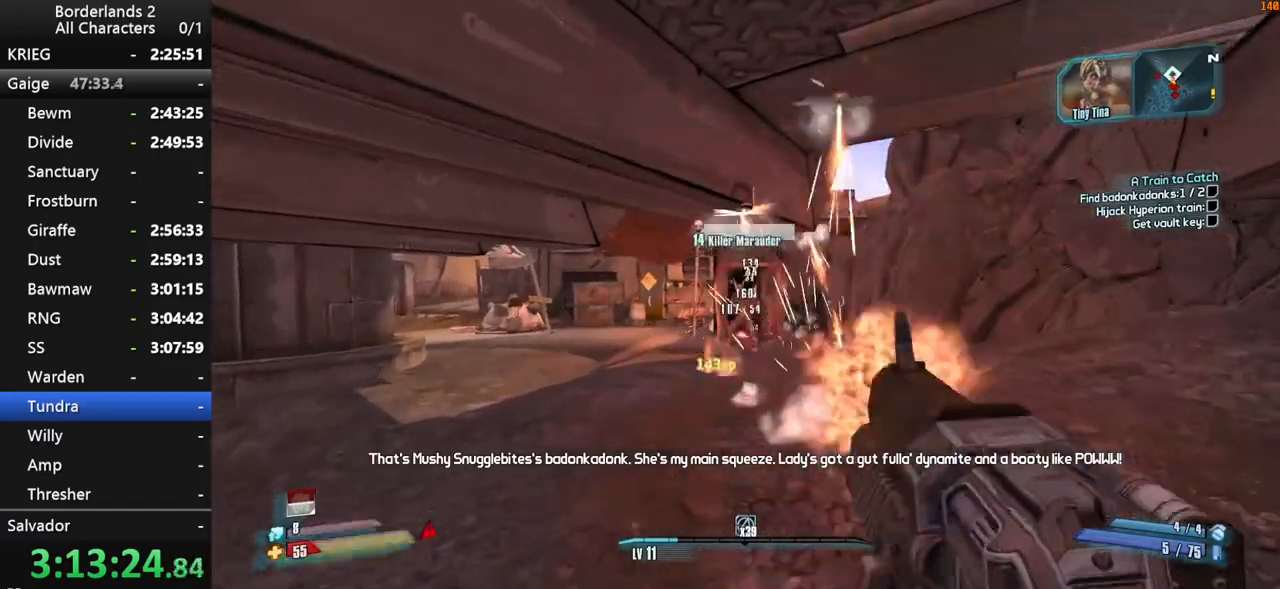
{"keys": ["w"], "mouse": [], "mouse_move": "up", "events": [[17, "mouse_wheel_down", "up"], [17, "shift", "down"], [84, "a", "up"], [84, "shift", "up"], [134, "shift", "down"], [284, "shift", "up"]]}
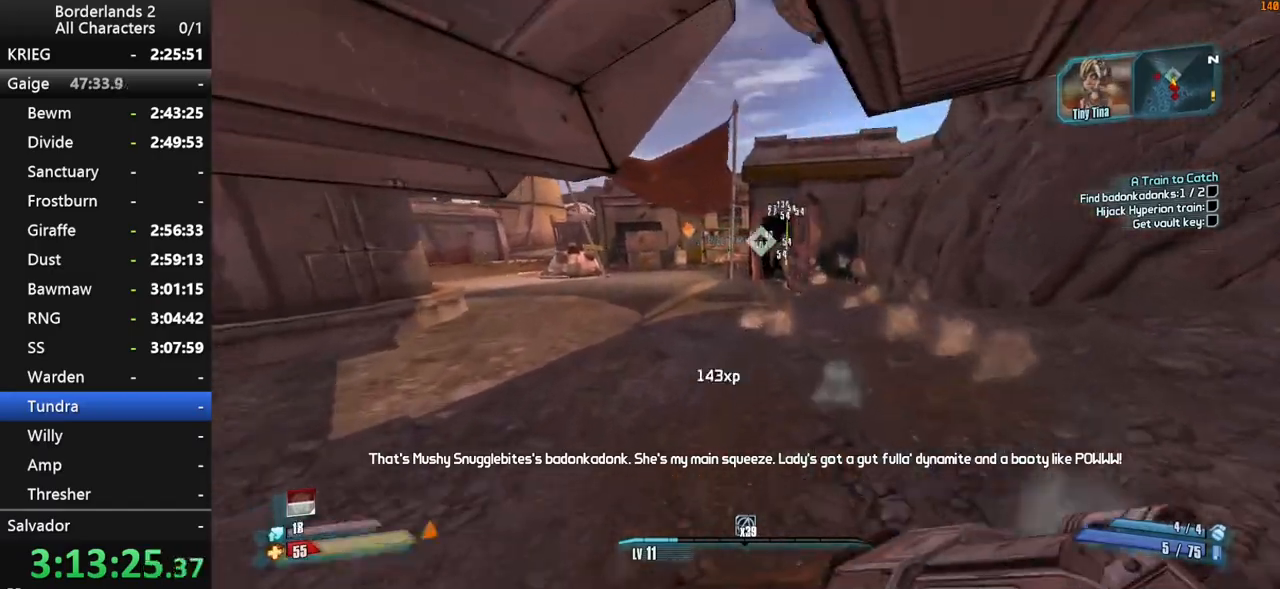
{"keys": ["a", "w"], "mouse": [], "mouse_move": "left", "events": [[334, "a", "down"], [384, "e", "down"], [434, "e", "up"]]}
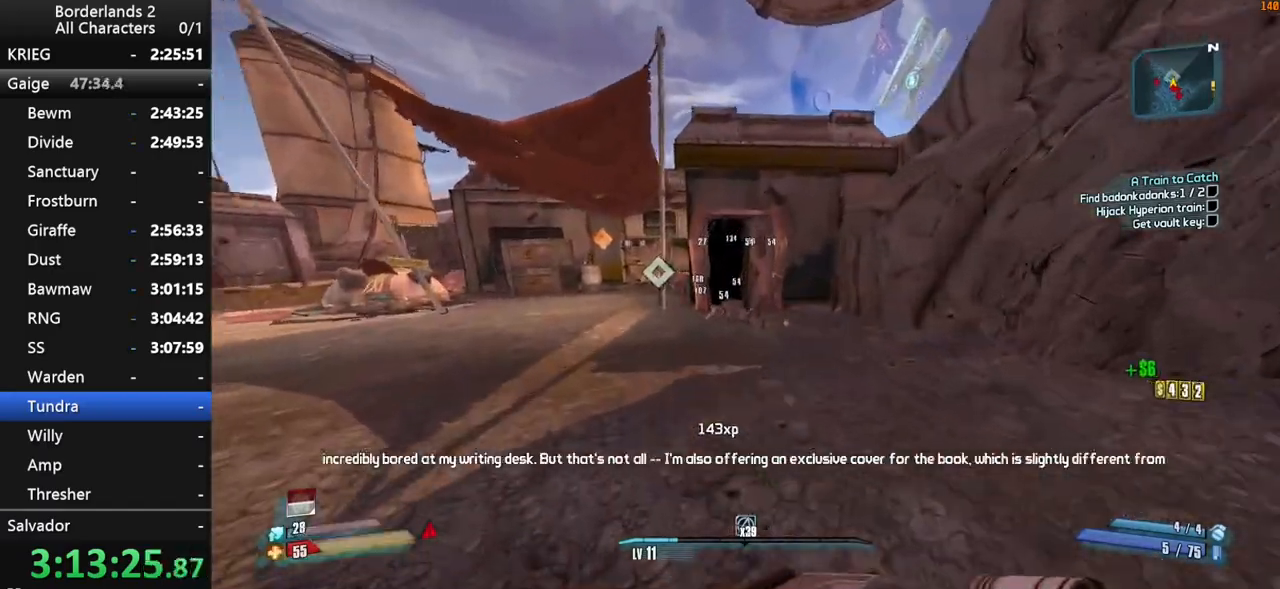
{"keys": ["w"], "mouse": [], "mouse_move": "right", "events": [[267, "a", "up"]]}
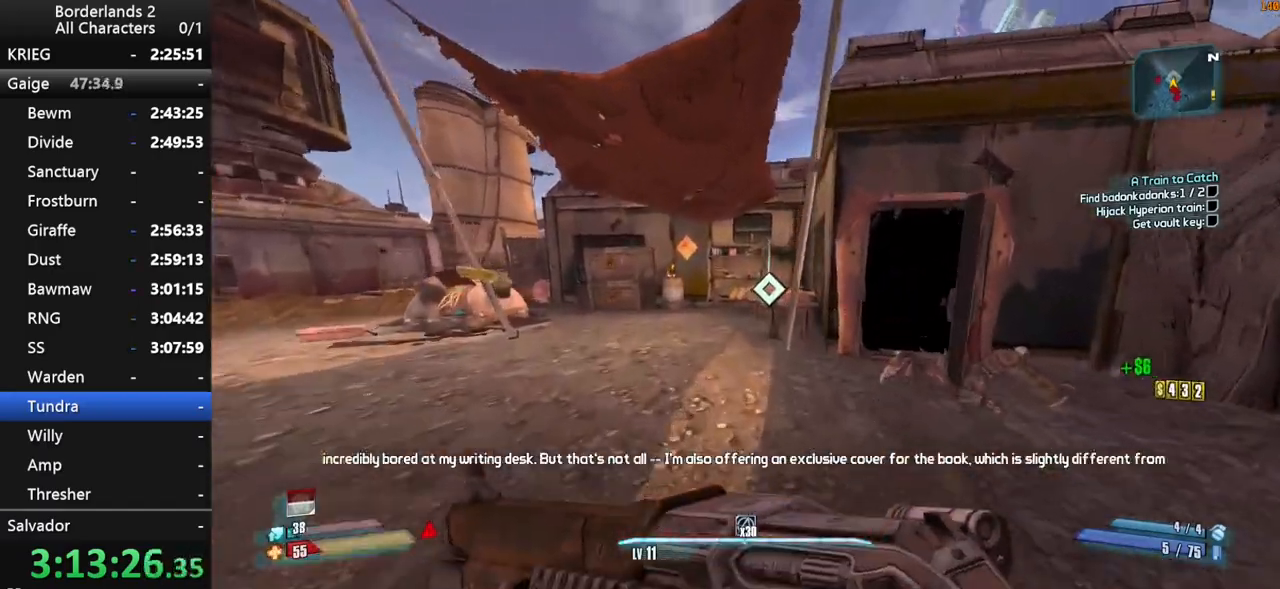
{"keys": ["a", "w"], "mouse": [], "mouse_move": "still", "events": [[134, "a", "down"], [417, "e", "down"], [467, "e", "up"]]}
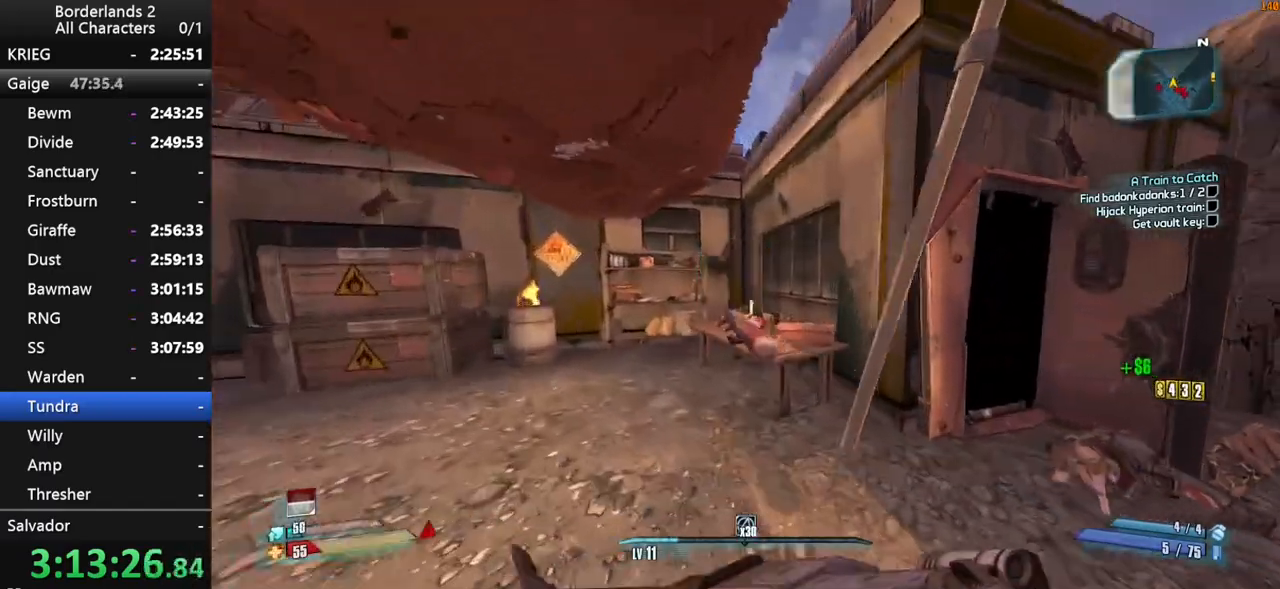
{"keys": ["w"], "mouse": [], "mouse_move": "left", "events": [[67, "e", "down"], [117, "e", "up"], [217, "e", "down"], [317, "a", "up"], [317, "e", "up"]]}
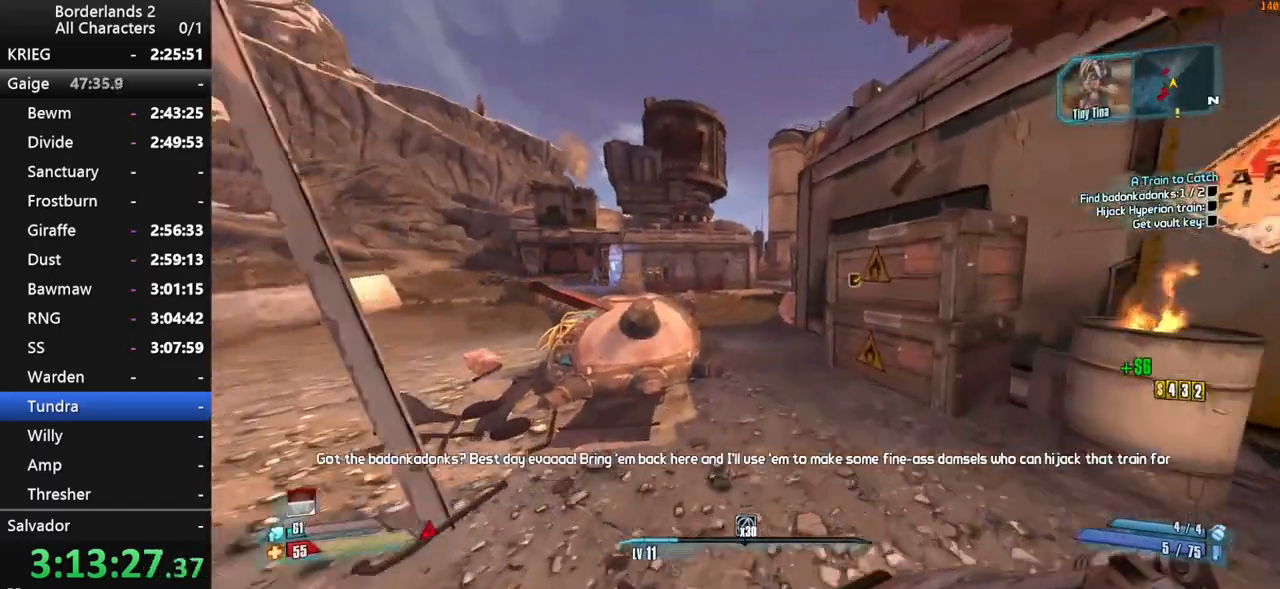
{"keys": ["w"], "mouse": [], "mouse_move": "still", "events": []}
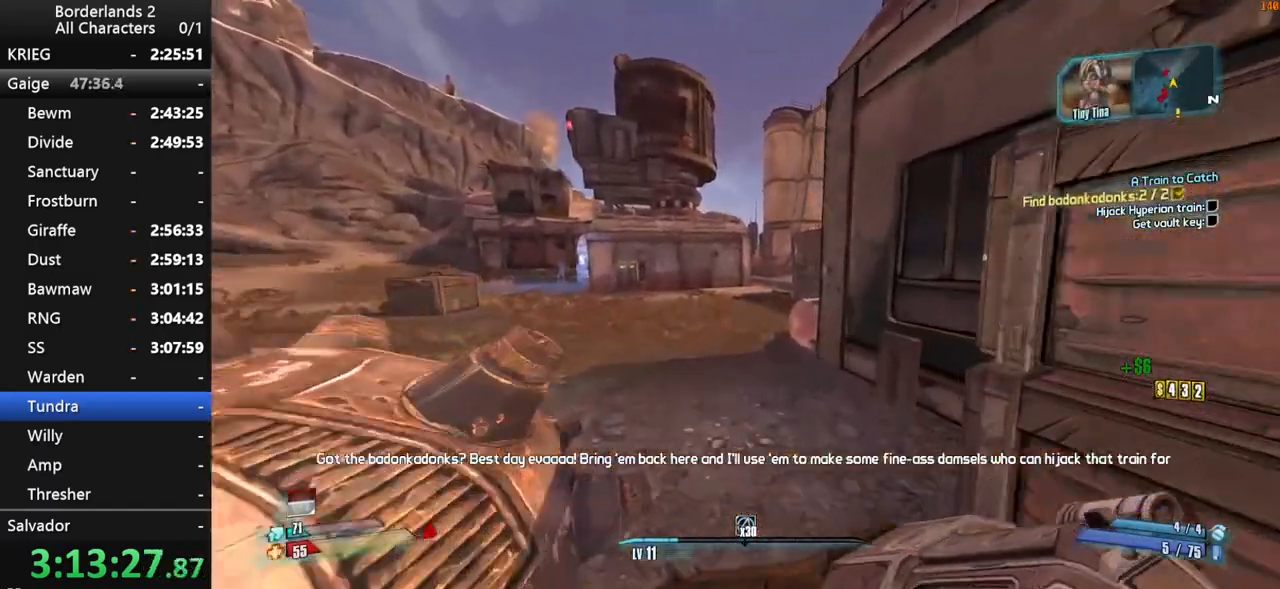
{"keys": ["a", "w"], "mouse": [], "mouse_move": "right", "events": [[467, "a", "down"]]}
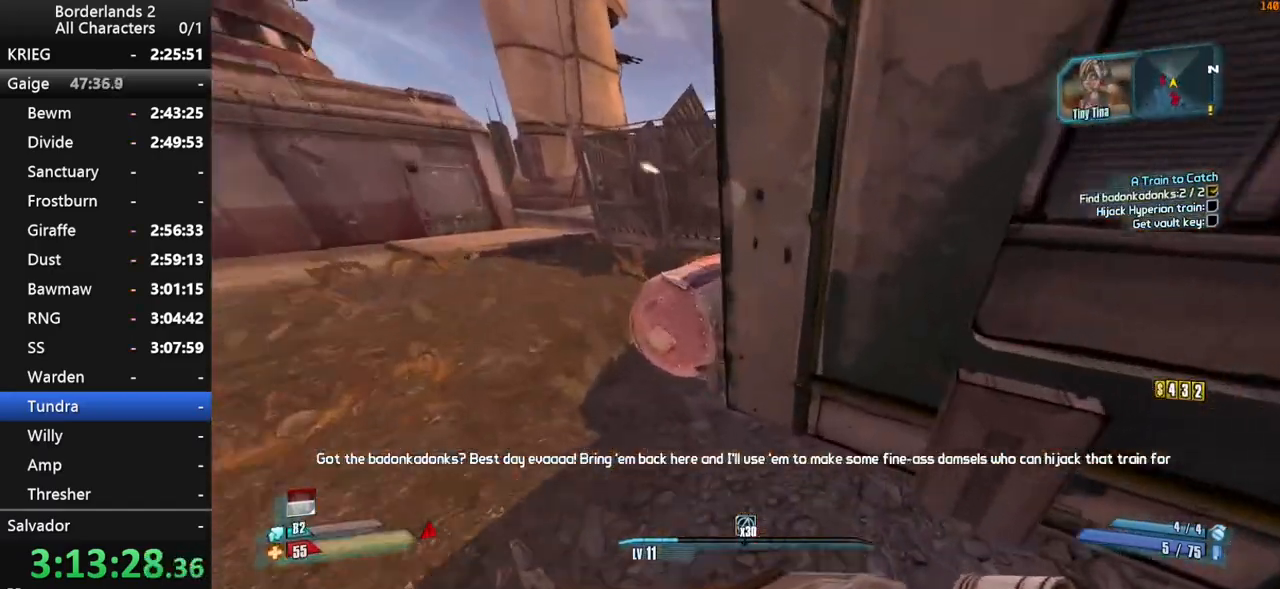
{"keys": ["d", "w"], "mouse": [], "mouse_move": "right", "events": [[300, "a", "up"], [350, "mouse_wheel_down", "down"], [384, "d", "down"], [384, "mouse_wheel_down", "up"], [434, "mouse_wheel_up", "down"], [484, "mouse_wheel_up", "up"]]}
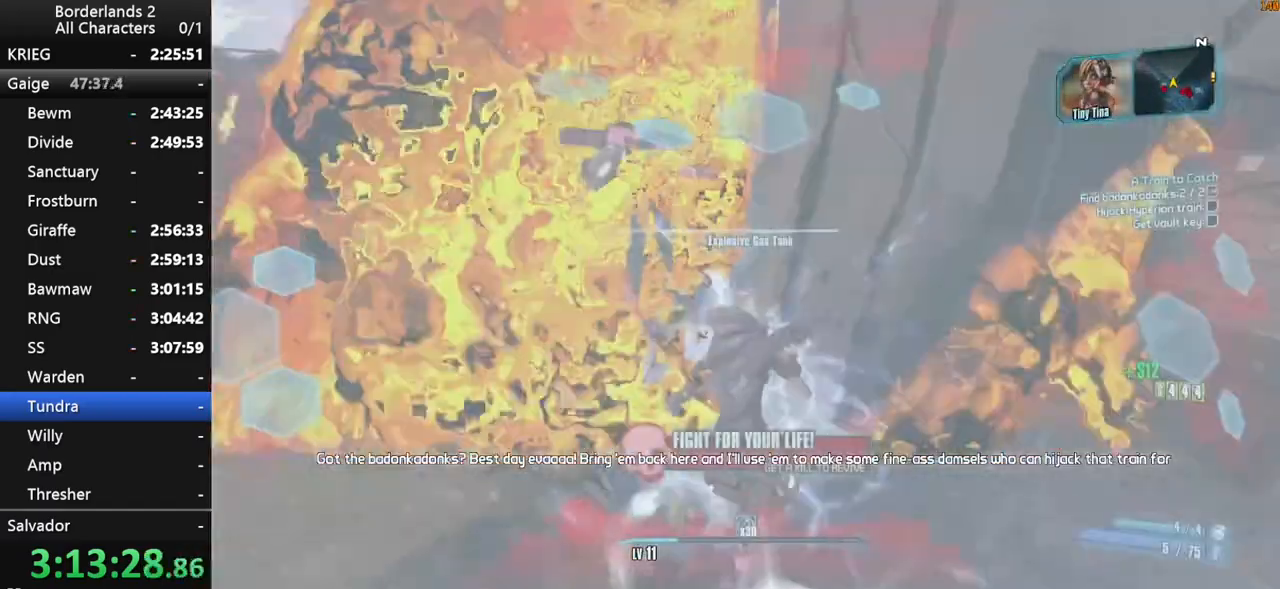
{"keys": [], "mouse": [], "mouse_move": "up", "events": [[67, "d", "up"], [267, "w", "up"]]}
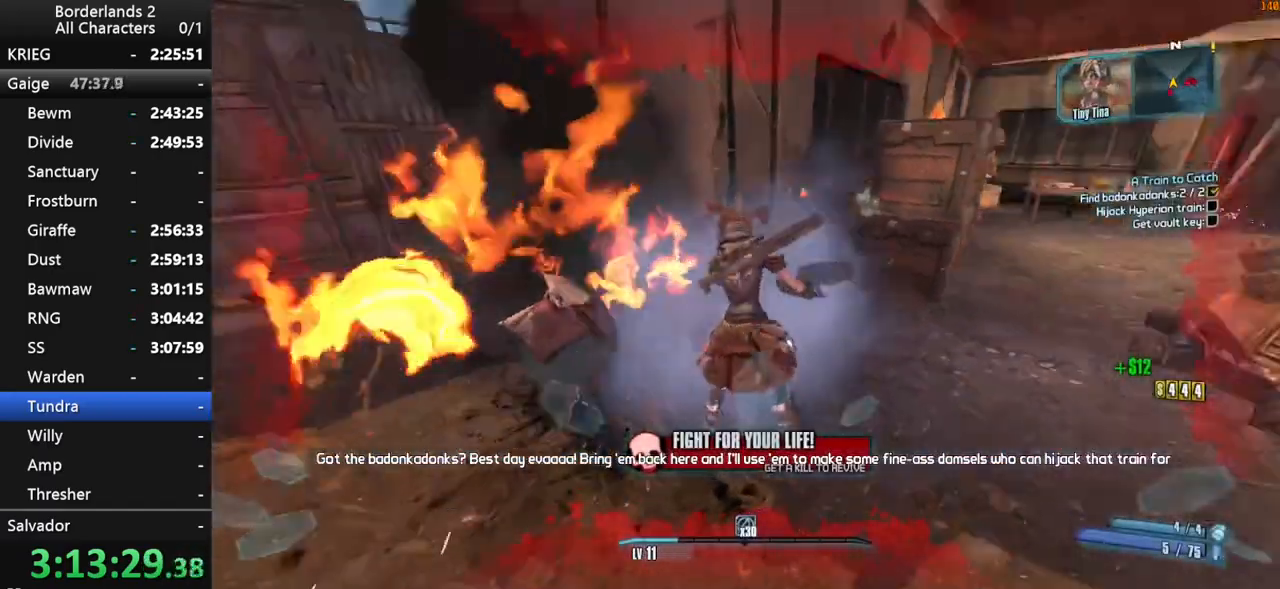
{"keys": ["a", "w"], "mouse": [], "mouse_move": "still", "events": [[134, "w", "down"], [334, "a", "down"]]}
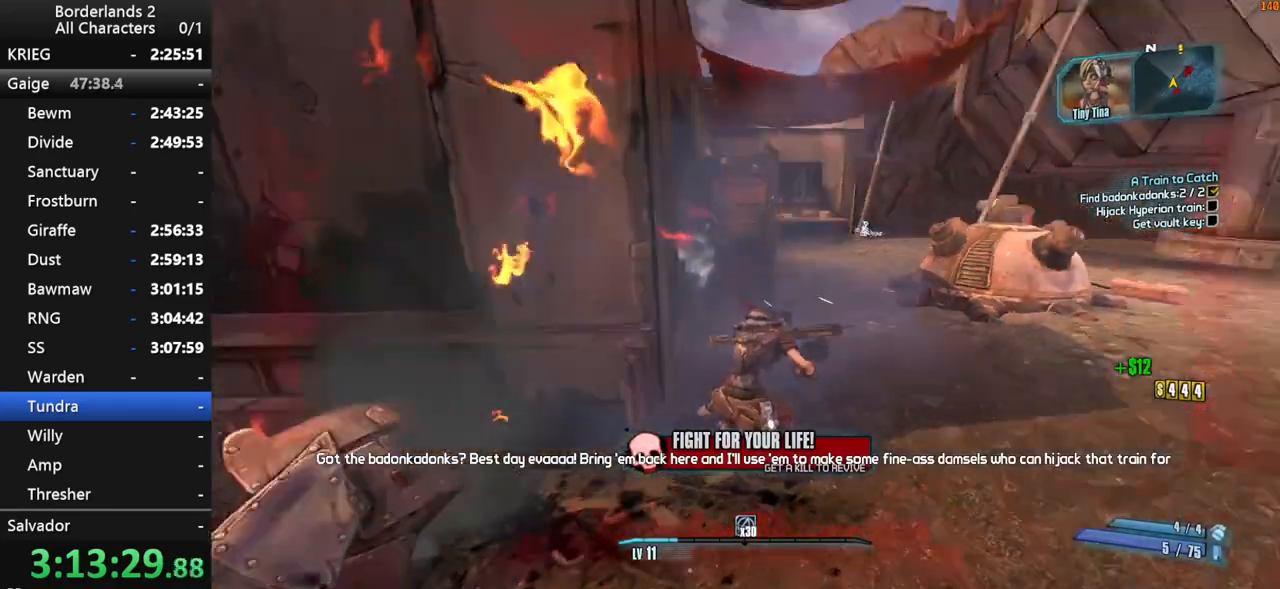
{"keys": ["a"], "mouse": [], "mouse_move": "still", "events": [[334, "w", "up"]]}
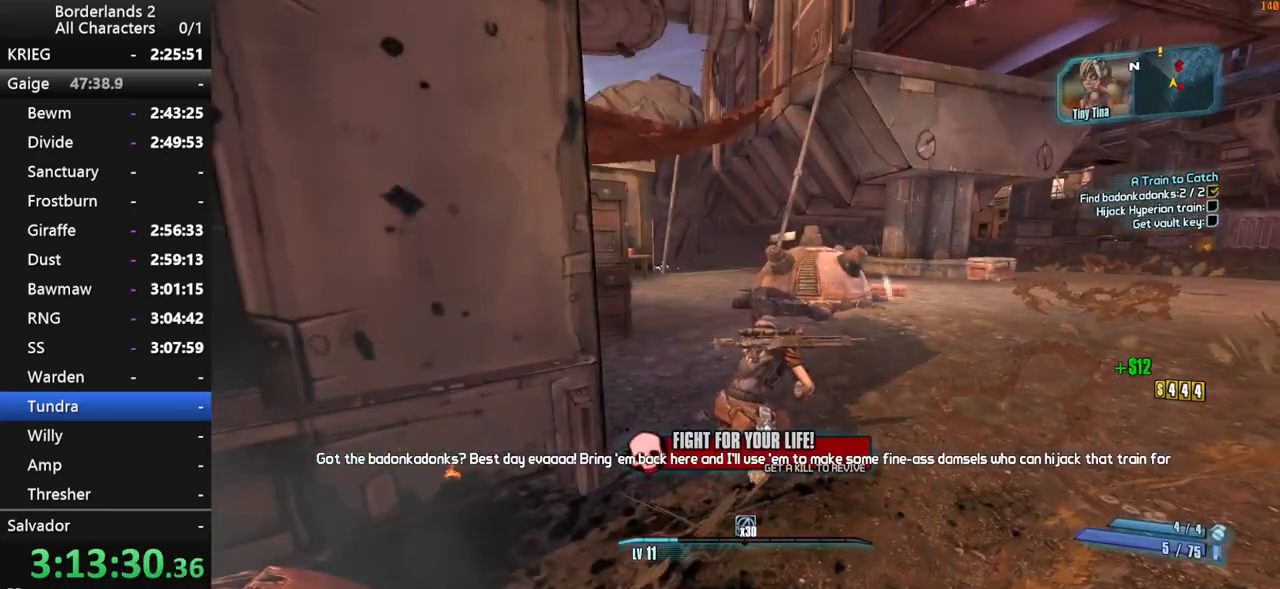
{"keys": ["a"], "mouse": [], "mouse_move": "still", "events": []}
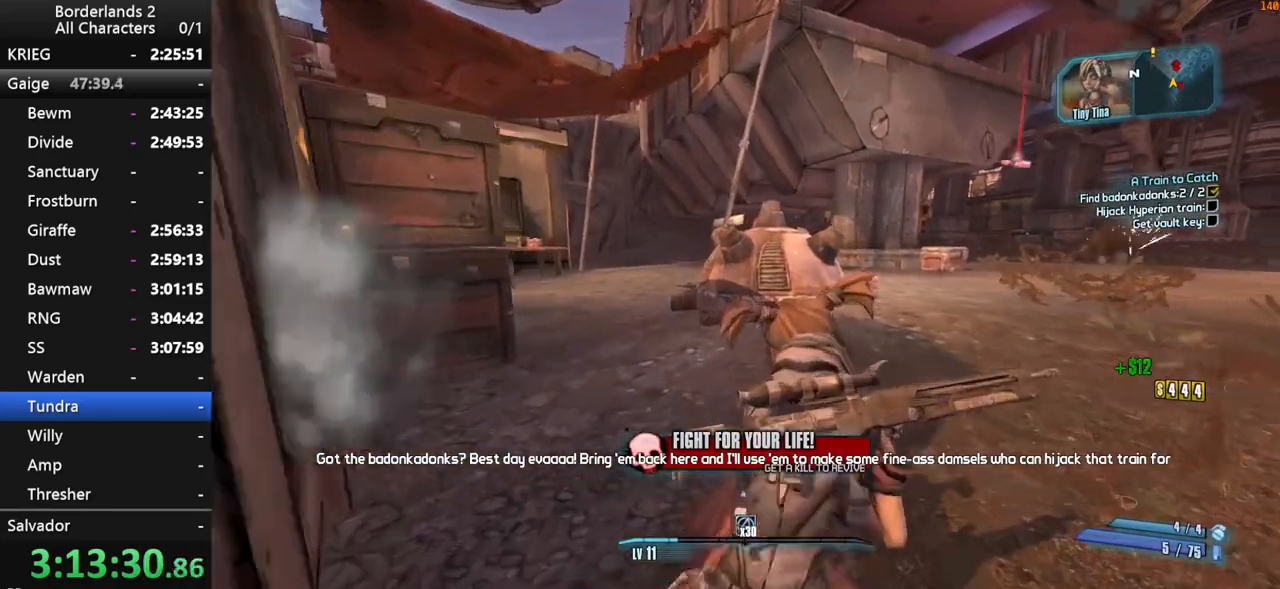
{"keys": ["a", "e"], "mouse": [], "mouse_move": "down-left", "events": [[234, "e", "down"]]}
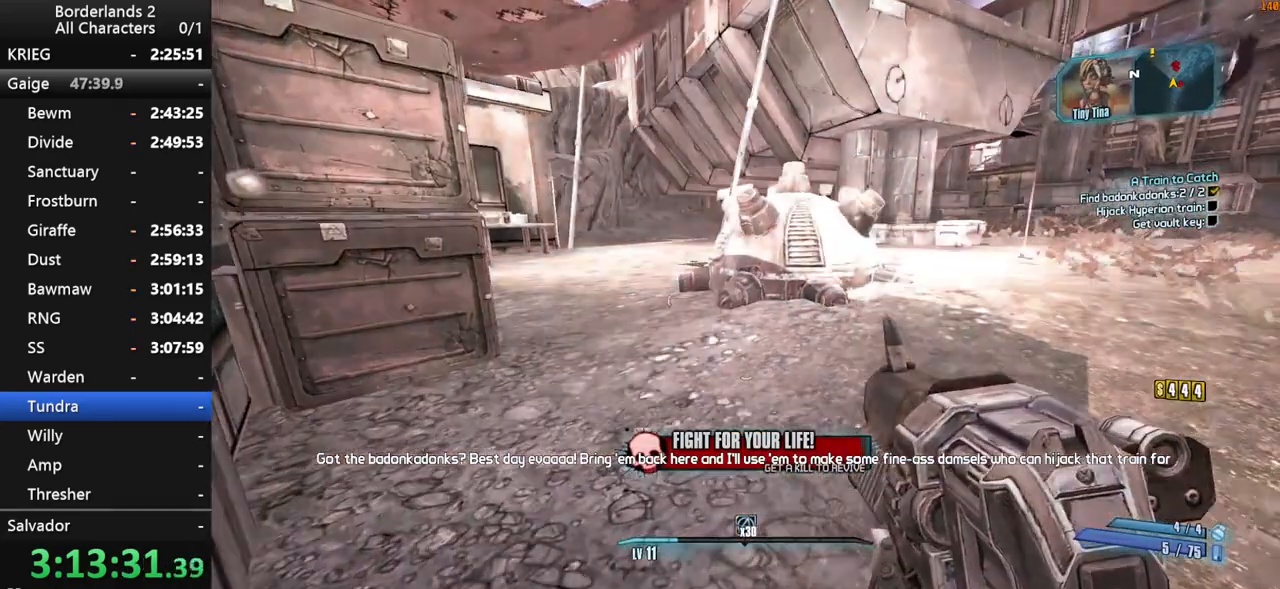
{"keys": ["a", "e"], "mouse": [], "mouse_move": "right", "events": []}
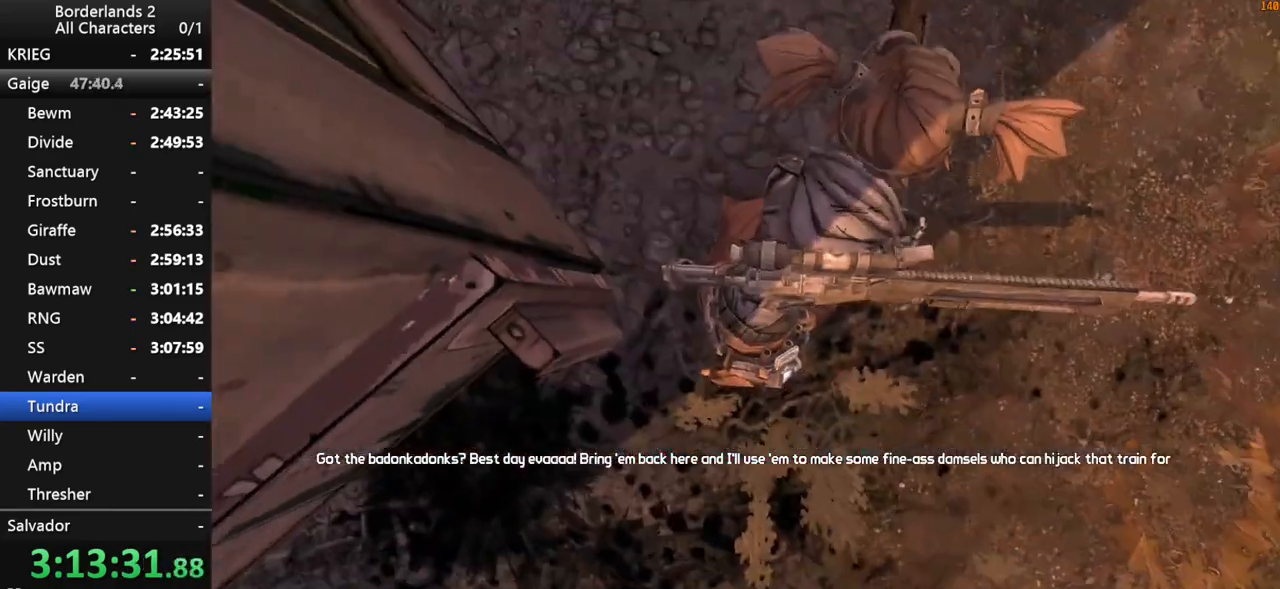
{"keys": [], "mouse": [], "mouse_move": "still", "events": [[117, "e", "up"], [217, "a", "up"]]}